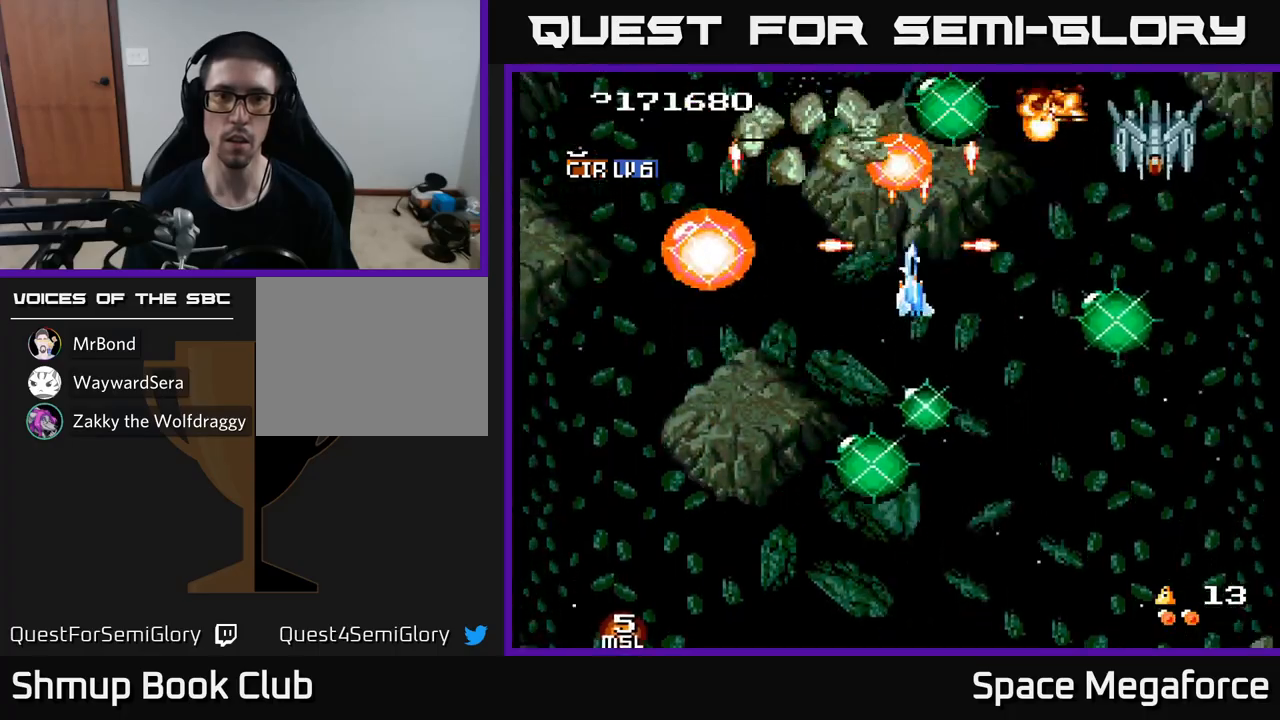
Gameplay with a controller (Xbox layout); each line is a JSON object with the inputs held at the frame after it (dt_ms = milliseconds from this image to that frame). "events" lists button and stick changes between this image and that frame as [ms after this image, input, new state], when the widget could be followed in between. Not read: left_stick right_stick.
{"dt_ms": 500, "buttons": ["X", "DPAD_UP", "DPAD_LEFT"], "events": [[17, "DPAD_RIGHT", "up"], [150, "DPAD_RIGHT", "down"], [183, "DPAD_DOWN", "up"], [333, "DPAD_DOWN", "down"], [433, "DPAD_DOWN", "up"], [450, "DPAD_RIGHT", "up"], [483, "DPAD_LEFT", "down"], [500, "DPAD_UP", "down"]]}
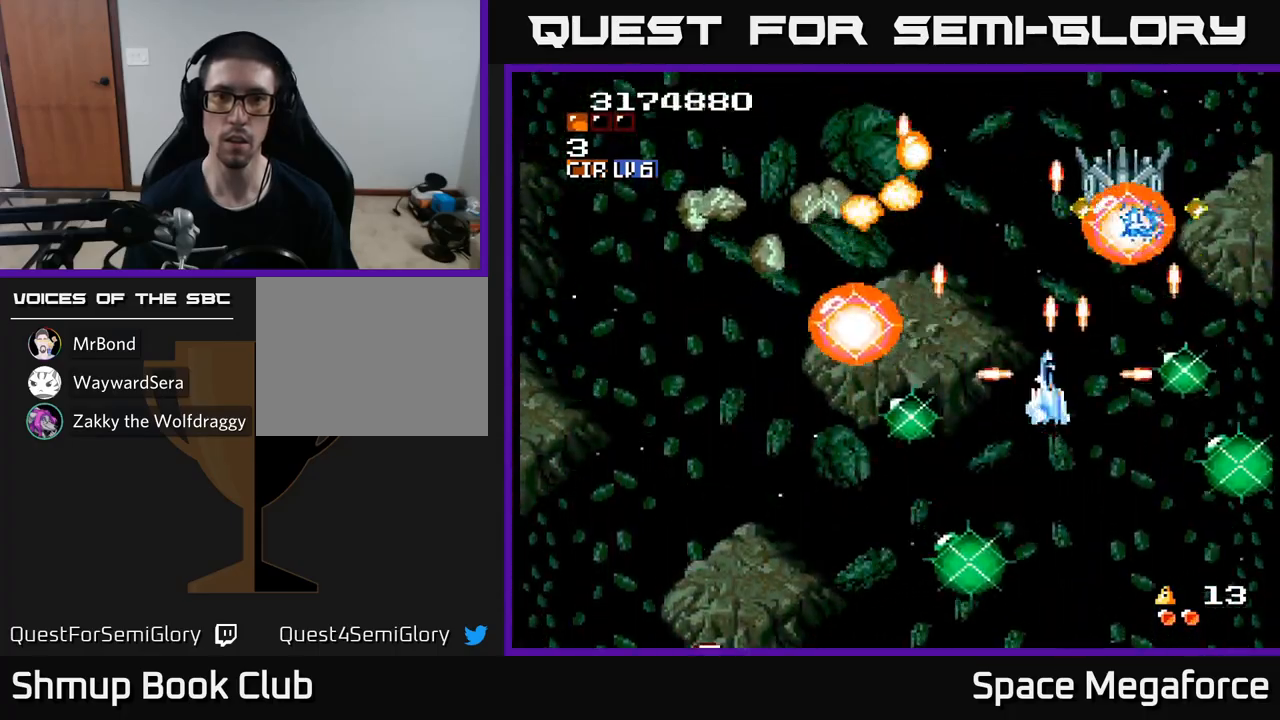
{"dt_ms": 500, "buttons": ["X", "DPAD_LEFT"], "events": [[17, "DPAD_UP", "up"], [300, "DPAD_LEFT", "up"], [317, "DPAD_DOWN", "down"], [333, "DPAD_RIGHT", "down"], [417, "DPAD_RIGHT", "up"], [450, "DPAD_DOWN", "up"], [450, "DPAD_LEFT", "down"]]}
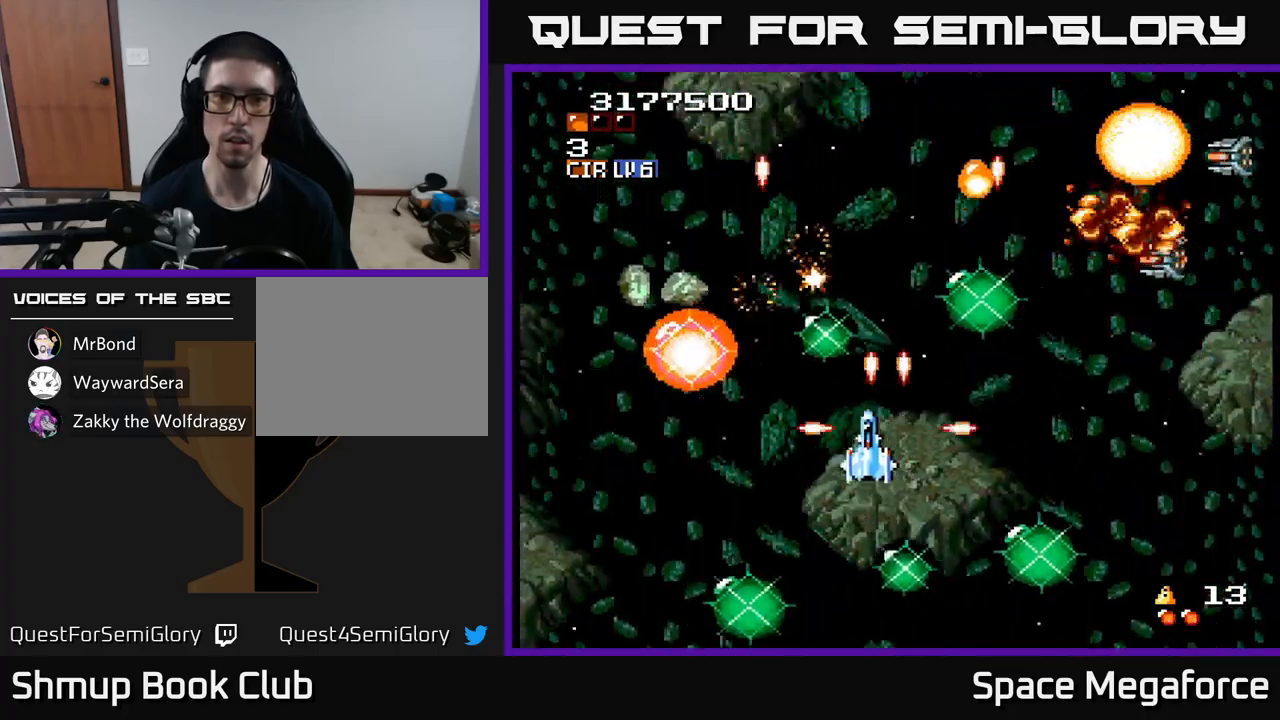
{"dt_ms": 500, "buttons": ["X", "DPAD_DOWN", "DPAD_RIGHT"]}
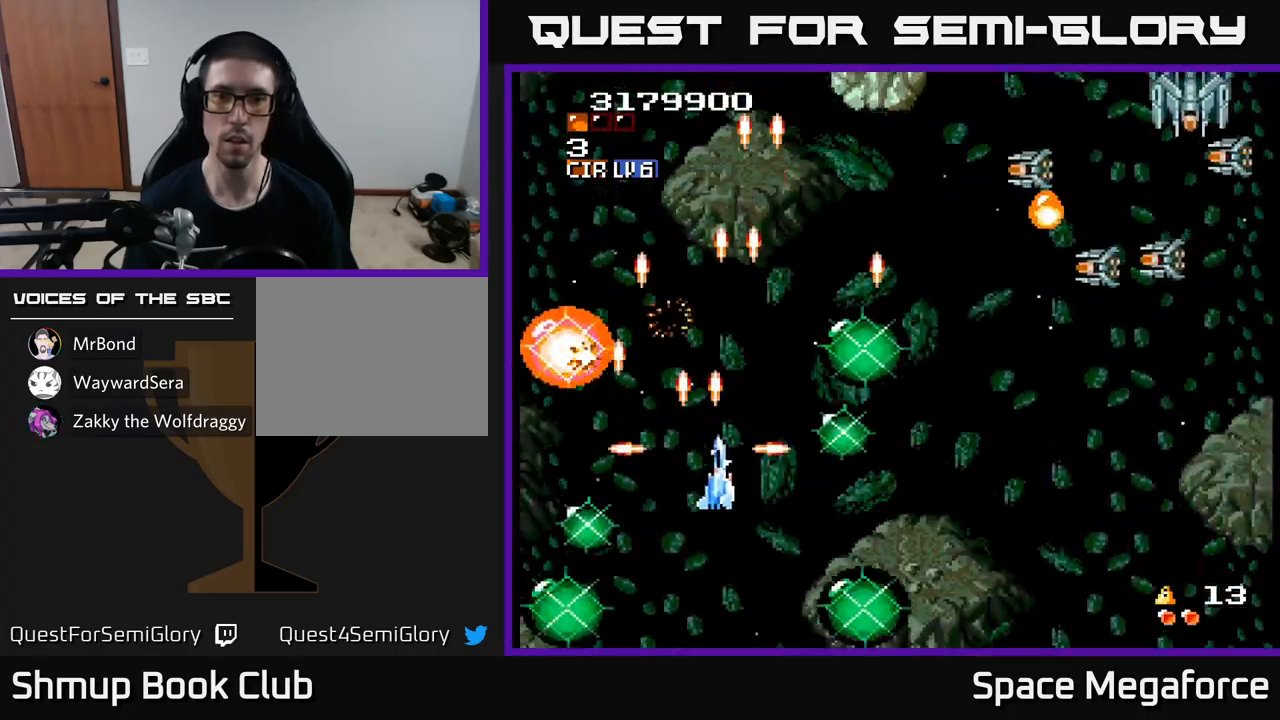
{"dt_ms": 500, "buttons": ["X", "DPAD_UP"], "events": [[17, "DPAD_DOWN", "up"], [367, "DPAD_DOWN", "down"], [400, "DPAD_DOWN", "up"], [417, "DPAD_RIGHT", "up"], [450, "DPAD_UP", "down"]]}
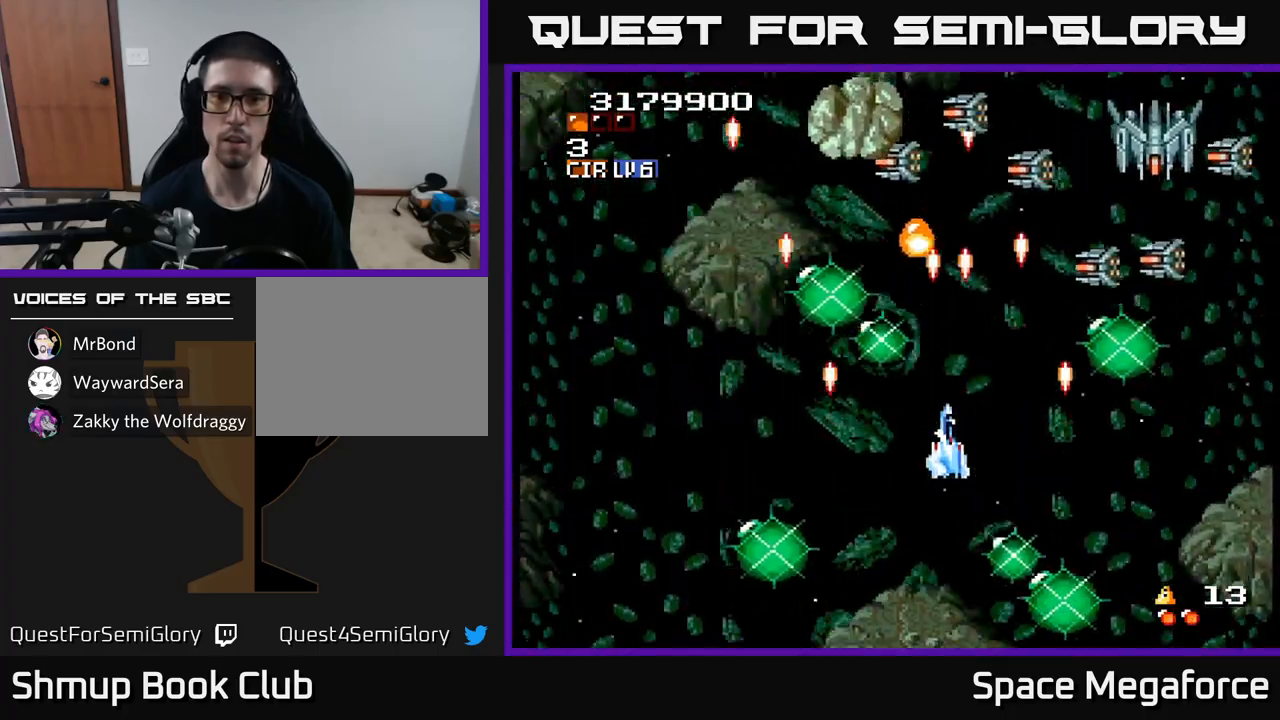
{"dt_ms": 500, "buttons": ["X"], "events": [[83, "DPAD_UP", "up"], [250, "DPAD_RIGHT", "down"], [333, "DPAD_RIGHT", "up"]]}
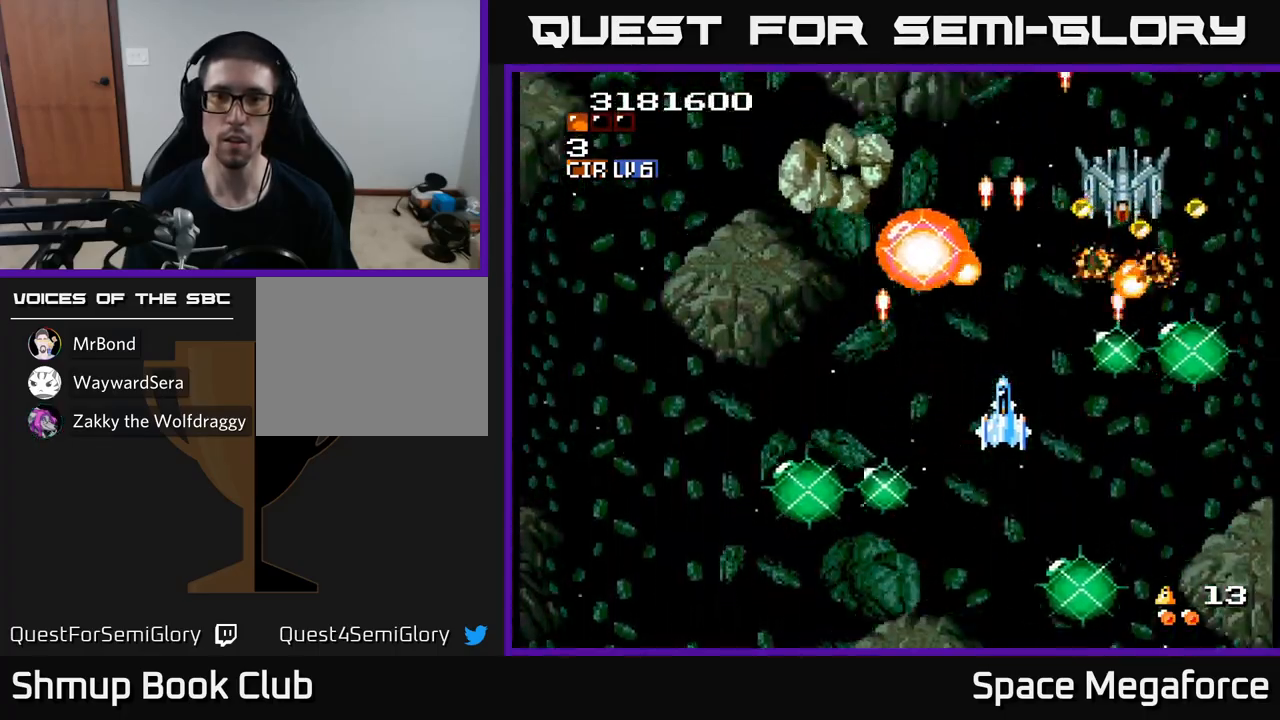
{"dt_ms": 500, "buttons": ["X", "DPAD_LEFT"], "events": [[383, "DPAD_LEFT", "down"]]}
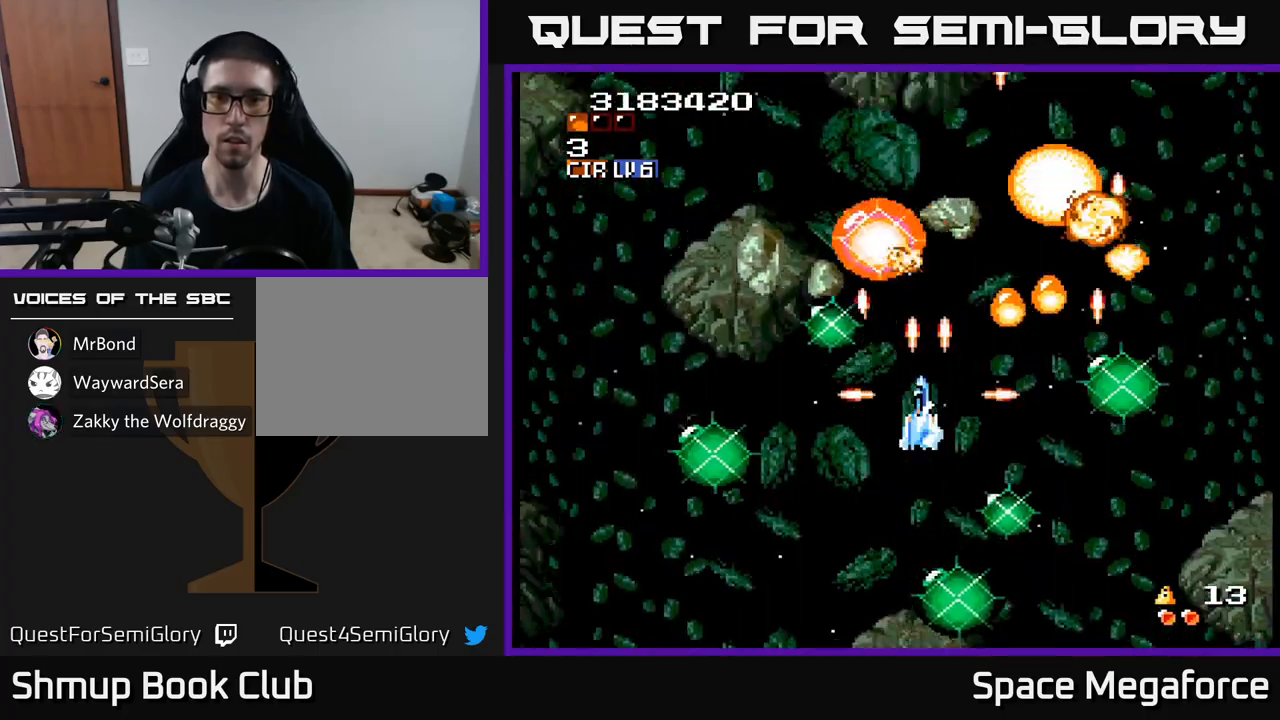
{"dt_ms": 500, "buttons": ["X"], "events": [[17, "DPAD_LEFT", "up"], [133, "DPAD_DOWN", "down"], [183, "DPAD_LEFT", "down"], [250, "DPAD_DOWN", "up"], [367, "DPAD_DOWN", "down"], [367, "DPAD_LEFT", "up"], [417, "DPAD_DOWN", "up"]]}
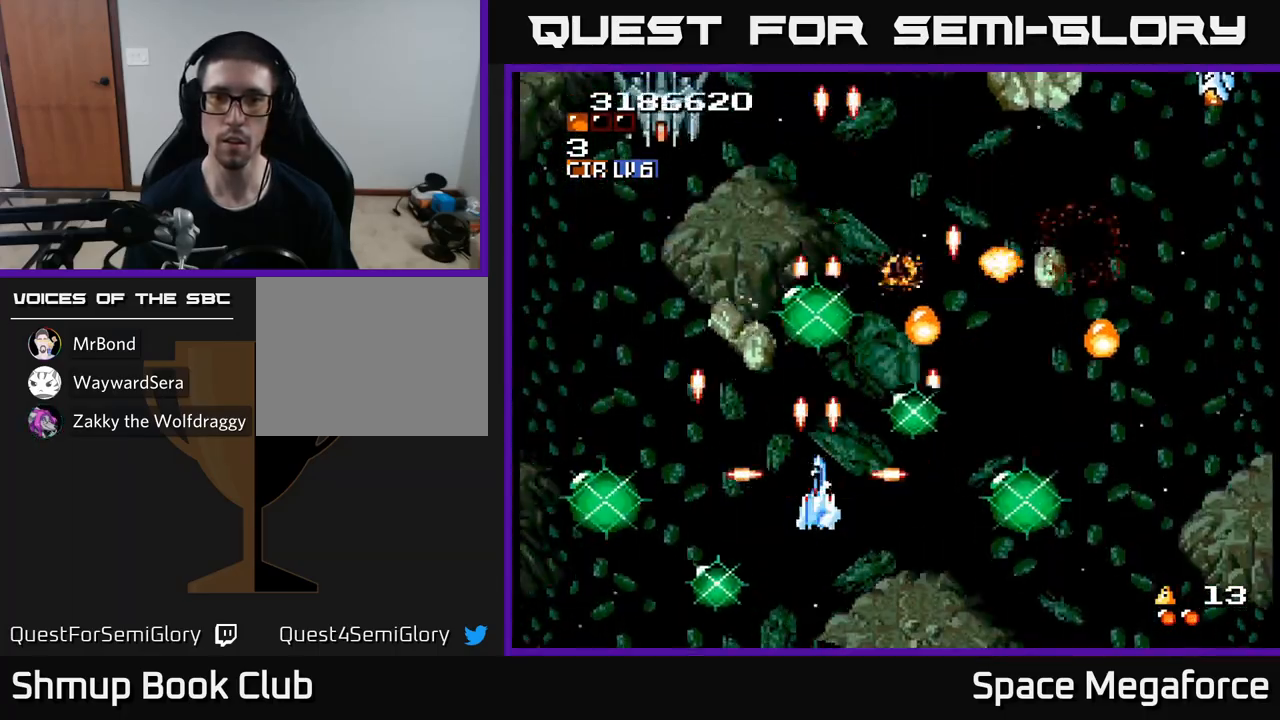
{"dt_ms": 500, "buttons": ["X", "DPAD_DOWN"], "events": [[200, "DPAD_RIGHT", "down"], [217, "DPAD_DOWN", "down"], [250, "DPAD_DOWN", "up"], [350, "DPAD_RIGHT", "up"], [383, "DPAD_UP", "down"], [400, "DPAD_LEFT", "down"], [433, "DPAD_UP", "up"], [500, "DPAD_DOWN", "down"], [500, "DPAD_LEFT", "up"]]}
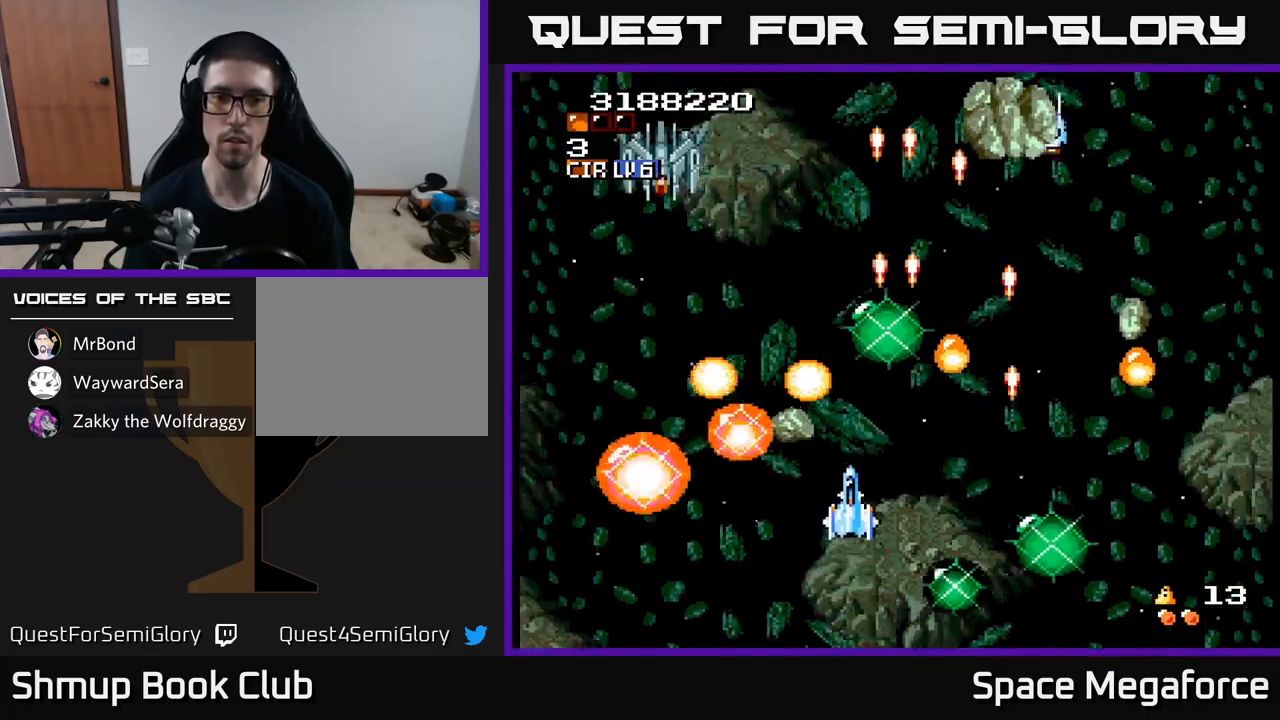
{"dt_ms": 500, "buttons": ["X"], "events": [[67, "DPAD_DOWN", "up"], [183, "DPAD_RIGHT", "down"], [267, "DPAD_RIGHT", "up"], [300, "DPAD_UP", "down"], [383, "DPAD_LEFT", "down"], [450, "DPAD_UP", "up"], [467, "DPAD_LEFT", "up"]]}
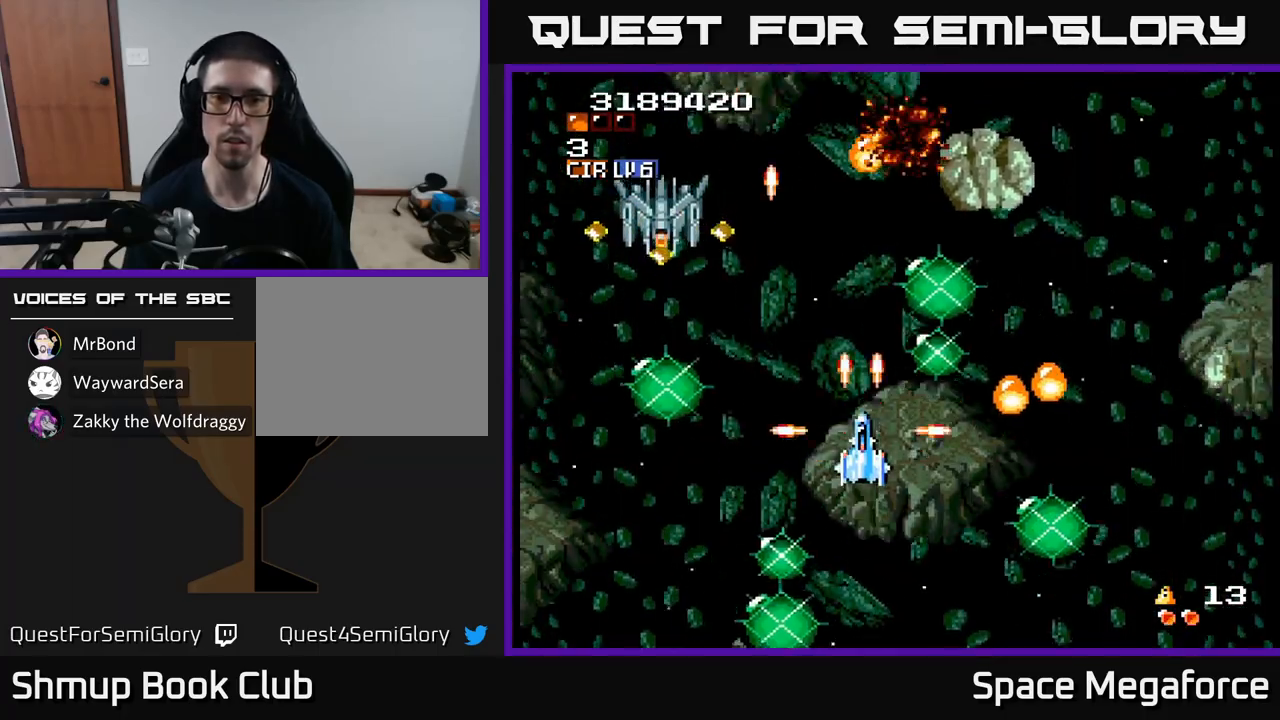
{"dt_ms": 500, "buttons": ["X"], "events": [[217, "DPAD_UP", "down"], [317, "DPAD_UP", "up"]]}
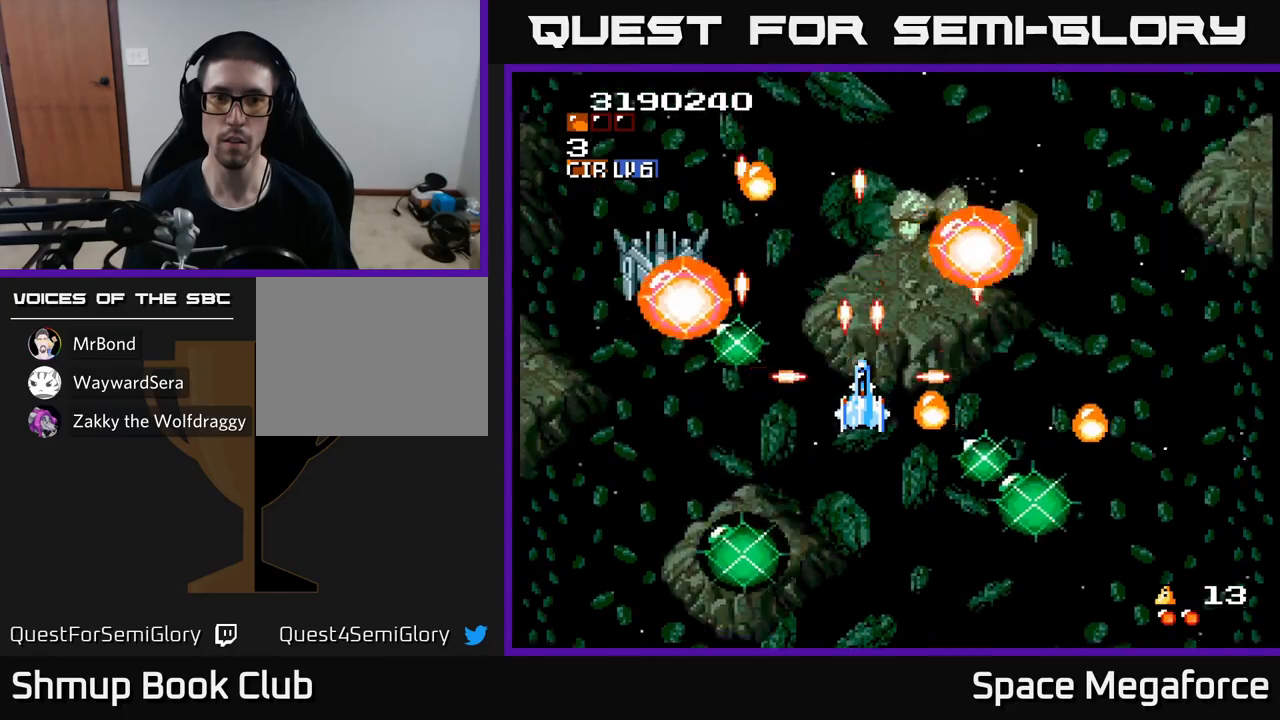
{"dt_ms": 500, "buttons": ["X", "DPAD_LEFT"], "events": [[317, "DPAD_DOWN", "down"], [383, "DPAD_LEFT", "down"], [400, "DPAD_DOWN", "up"]]}
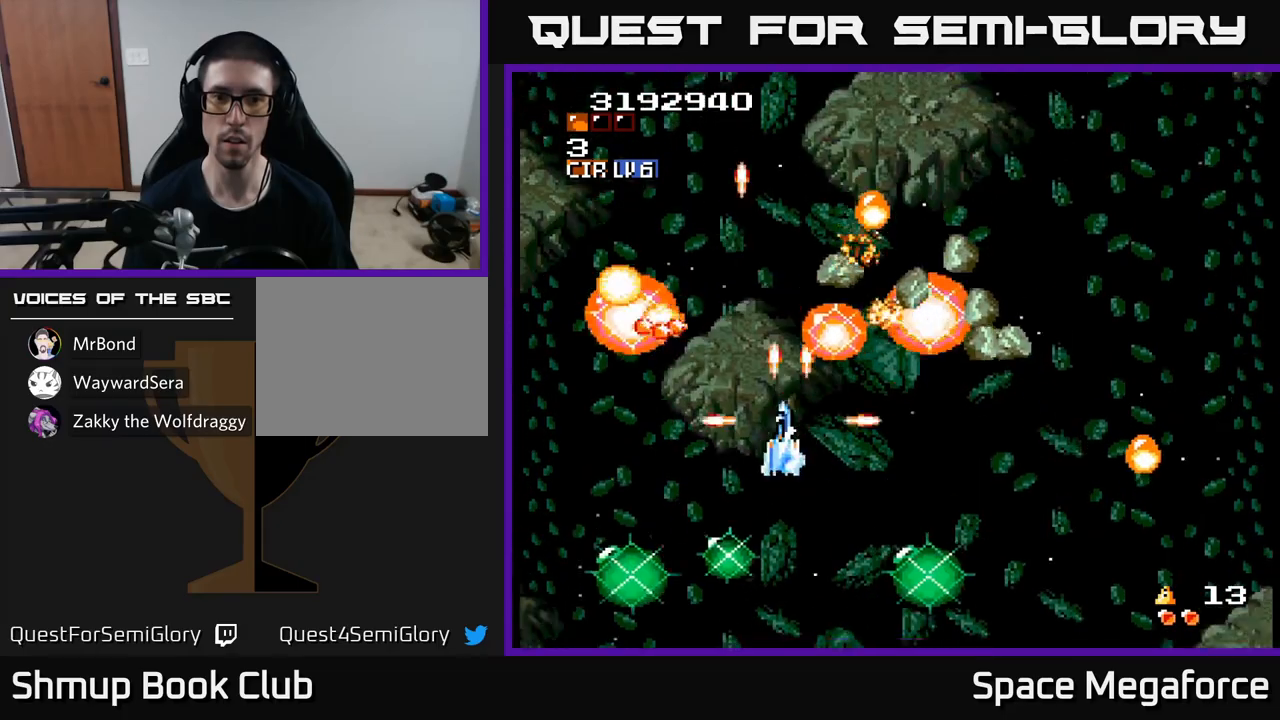
{"dt_ms": 500, "buttons": ["X"], "events": [[17, "DPAD_LEFT", "up"], [267, "DPAD_RIGHT", "down"], [333, "DPAD_DOWN", "down"], [367, "DPAD_DOWN", "up"], [367, "DPAD_RIGHT", "up"]]}
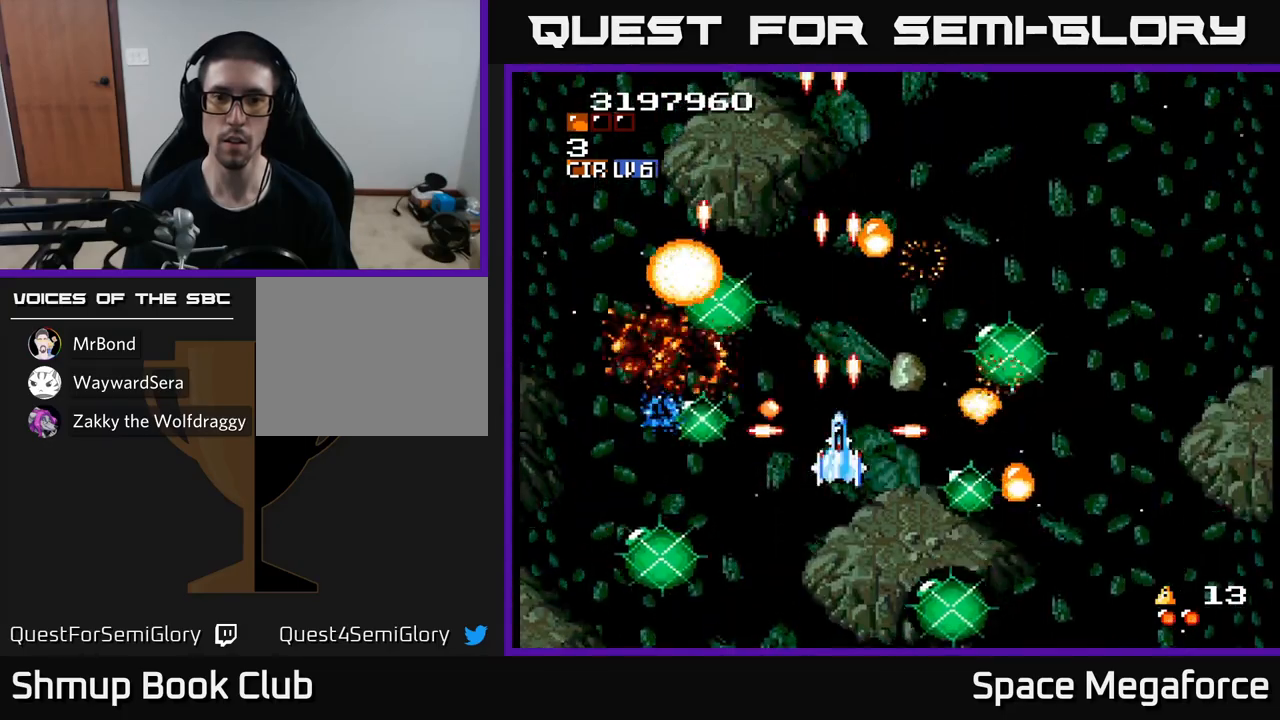
{"dt_ms": 500, "buttons": ["X", "DPAD_DOWN", "DPAD_RIGHT"], "events": [[100, "DPAD_DOWN", "down"], [267, "DPAD_RIGHT", "down"], [317, "DPAD_DOWN", "up"], [383, "DPAD_RIGHT", "up"], [483, "DPAD_DOWN", "down"], [483, "DPAD_RIGHT", "down"]]}
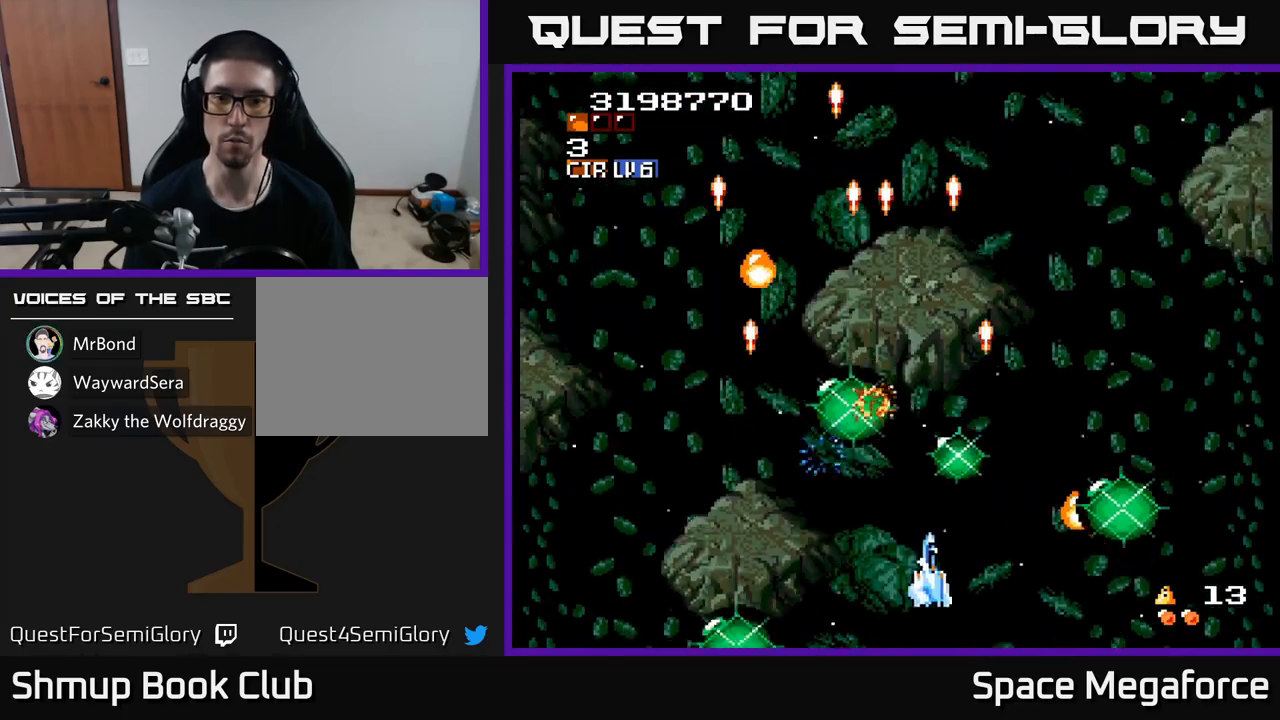
{"dt_ms": 500, "buttons": ["X", "DPAD_UP", "DPAD_LEFT"], "events": [[33, "DPAD_DOWN", "up"], [367, "DPAD_UP", "down"], [417, "DPAD_RIGHT", "up"], [450, "DPAD_LEFT", "down"]]}
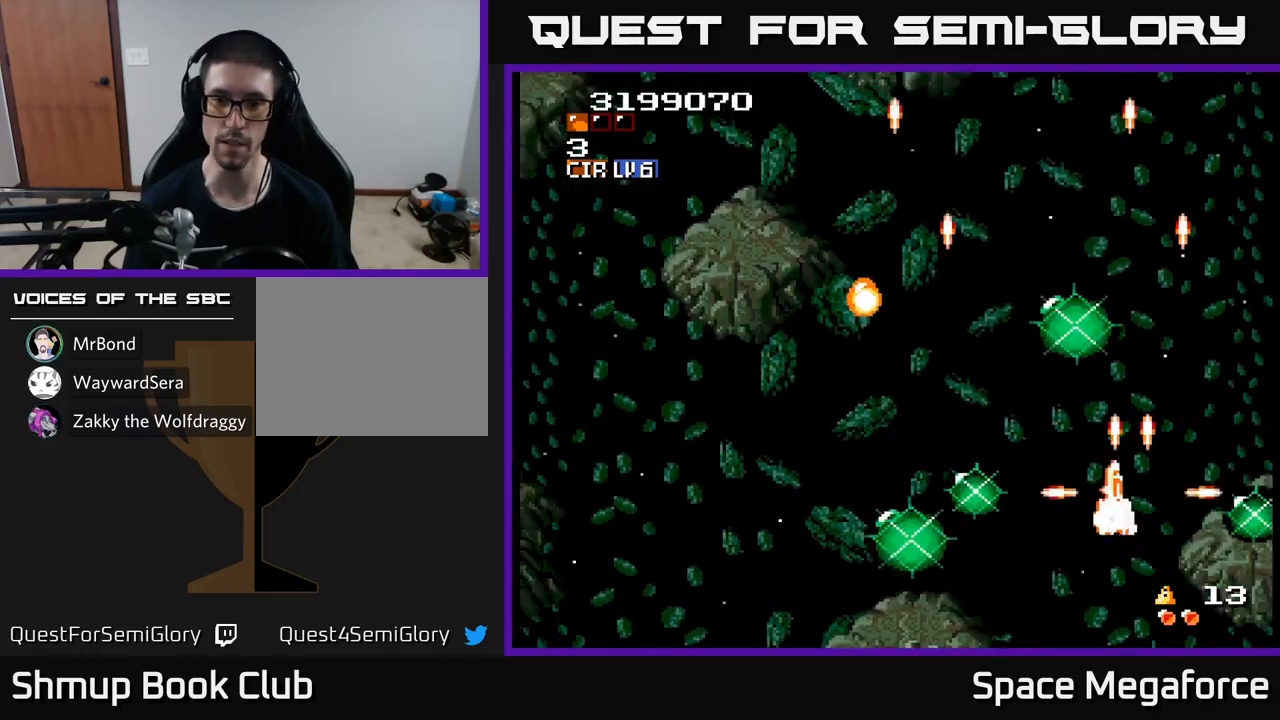
{"dt_ms": 500, "buttons": ["X", "DPAD_UP", "DPAD_LEFT"], "events": [[33, "DPAD_UP", "up"], [150, "DPAD_UP", "down"], [417, "DPAD_UP", "up"], [467, "DPAD_UP", "down"]]}
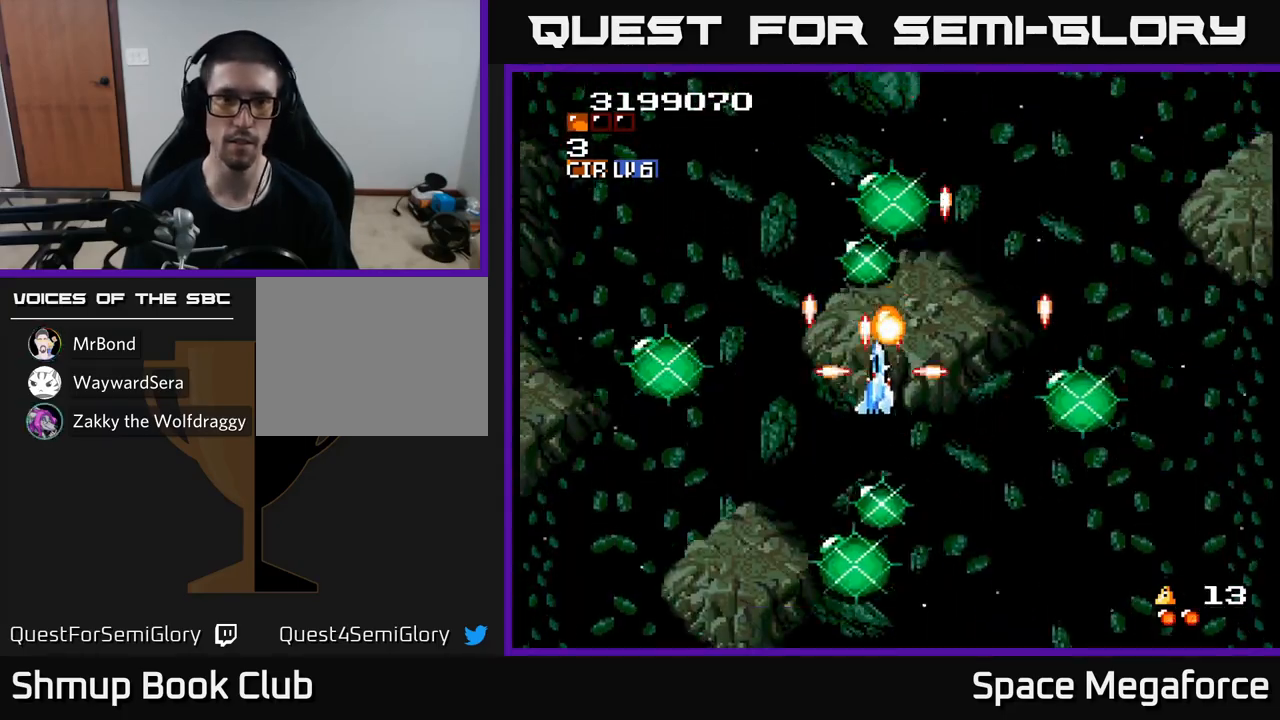
{"dt_ms": 500, "buttons": ["X", "DPAD_DOWN"], "events": [[50, "DPAD_LEFT", "up"], [167, "DPAD_UP", "up"], [183, "DPAD_RIGHT", "down"], [217, "DPAD_DOWN", "down"], [300, "DPAD_RIGHT", "up"]]}
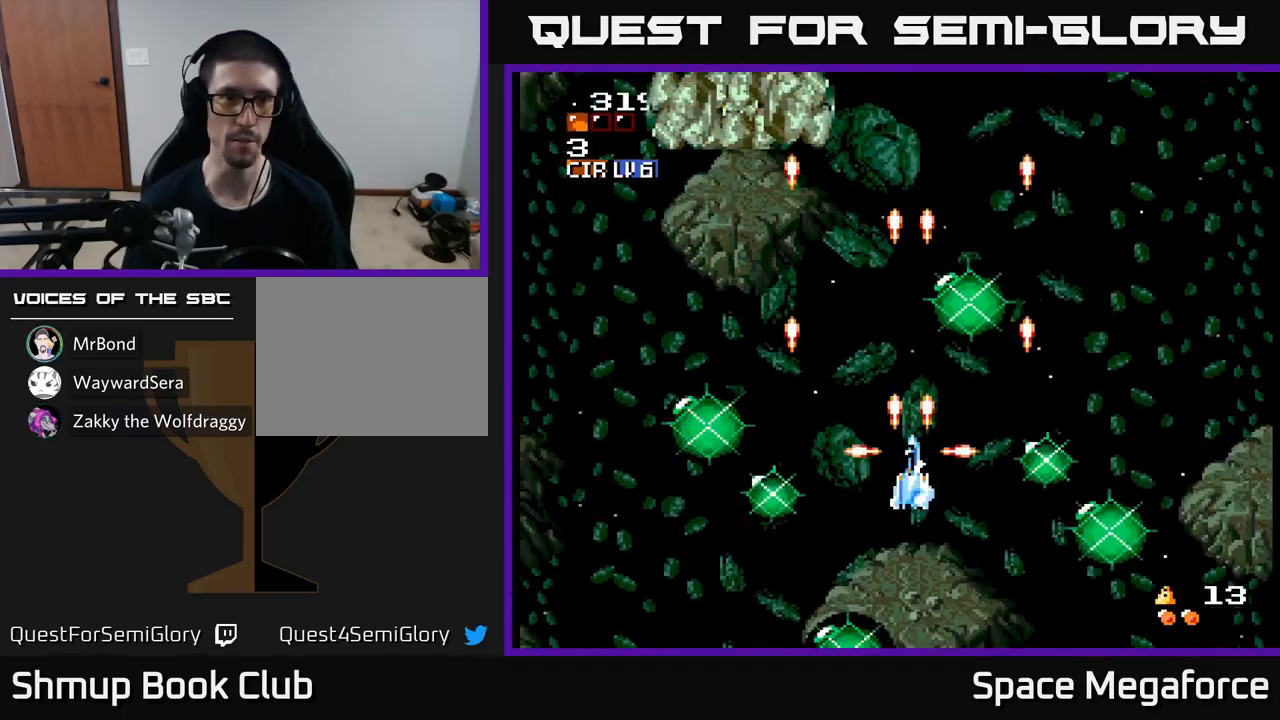
{"dt_ms": 500, "buttons": ["X"], "events": [[33, "DPAD_DOWN", "up"], [33, "DPAD_LEFT", "down"], [167, "DPAD_UP", "down"], [300, "DPAD_LEFT", "up"], [383, "DPAD_UP", "up"]]}
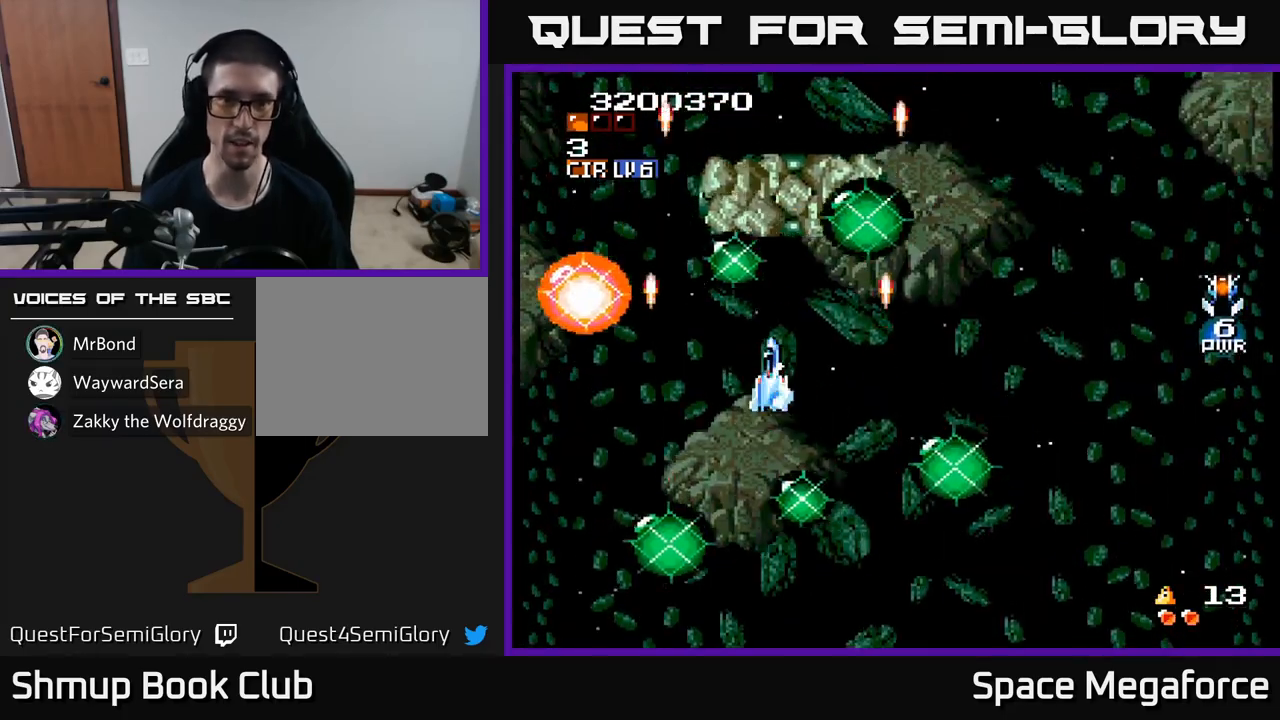
{"dt_ms": 500, "buttons": ["X"], "events": [[117, "DPAD_RIGHT", "down"], [150, "DPAD_DOWN", "down"], [200, "DPAD_DOWN", "up"], [200, "DPAD_RIGHT", "up"], [367, "DPAD_DOWN", "down"], [433, "DPAD_DOWN", "up"]]}
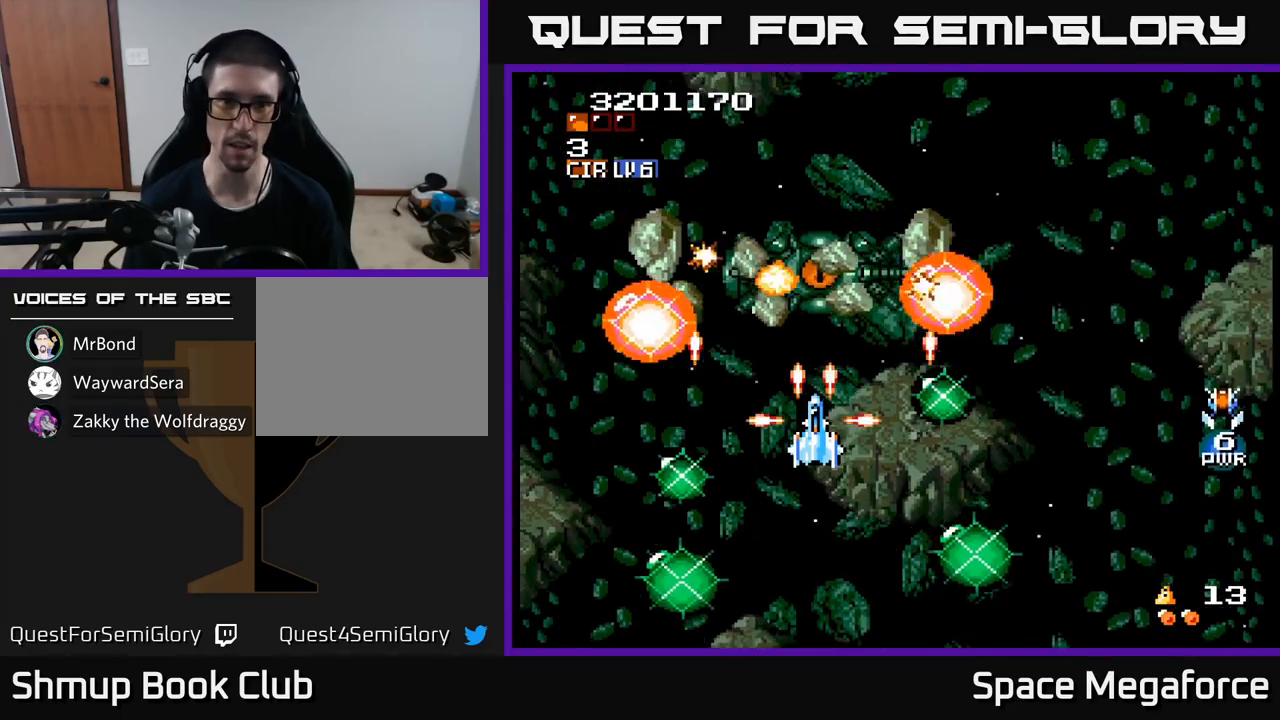
{"dt_ms": 500, "buttons": ["X"], "events": [[333, "DPAD_DOWN", "down"], [417, "DPAD_DOWN", "up"]]}
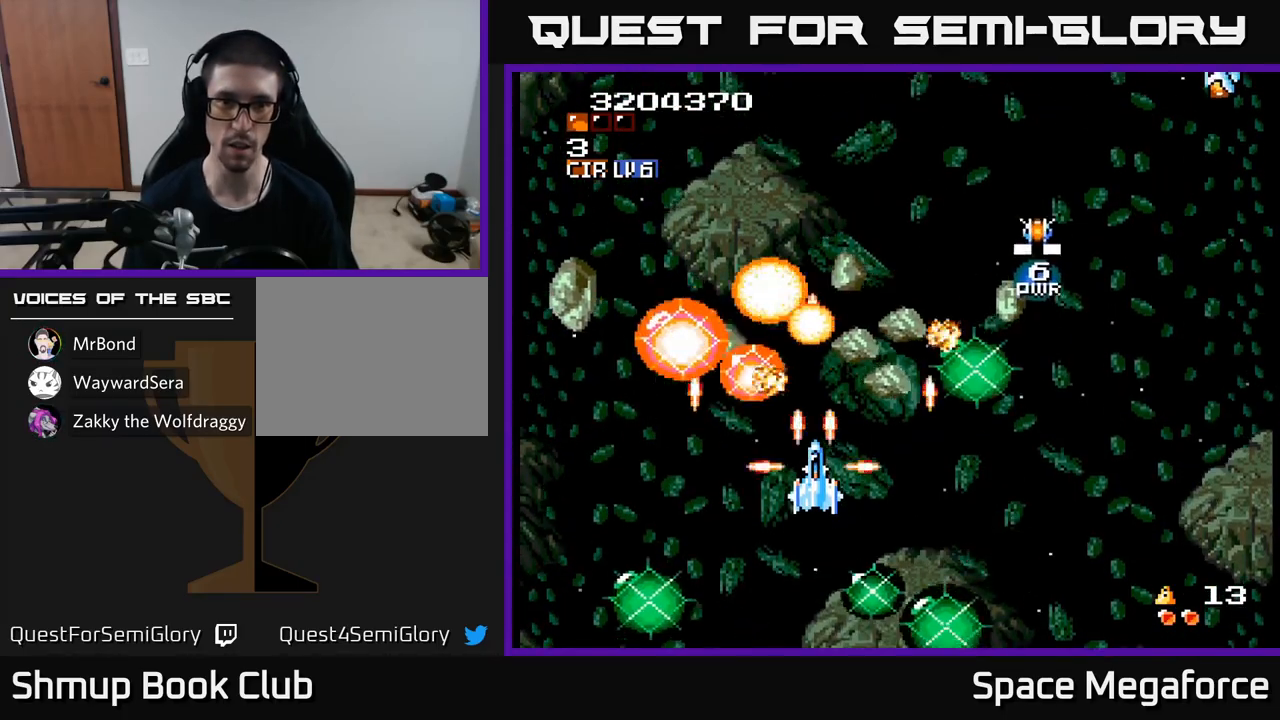
{"dt_ms": 500, "buttons": ["X", "DPAD_UP", "DPAD_LEFT"], "events": [[100, "DPAD_DOWN", "down"], [133, "DPAD_LEFT", "down"], [150, "DPAD_DOWN", "up"], [167, "DPAD_LEFT", "up"], [417, "DPAD_RIGHT", "down"], [417, "DPAD_UP", "down"], [433, "DPAD_RIGHT", "up"], [500, "DPAD_LEFT", "down"]]}
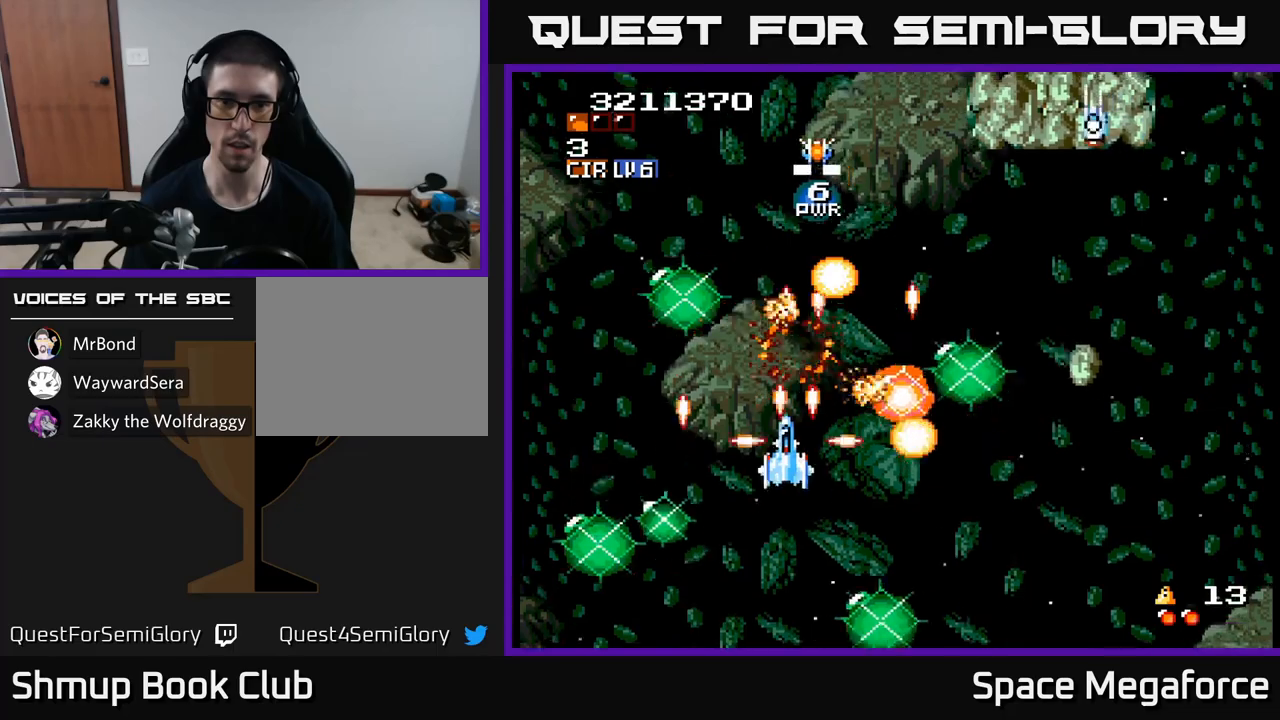
{"dt_ms": 500, "buttons": ["X", "DPAD_RIGHT"], "events": [[17, "DPAD_UP", "up"], [167, "DPAD_LEFT", "up"], [200, "DPAD_RIGHT", "down"], [233, "DPAD_UP", "down"], [317, "DPAD_UP", "up"], [400, "DPAD_UP", "down"], [450, "DPAD_UP", "up"]]}
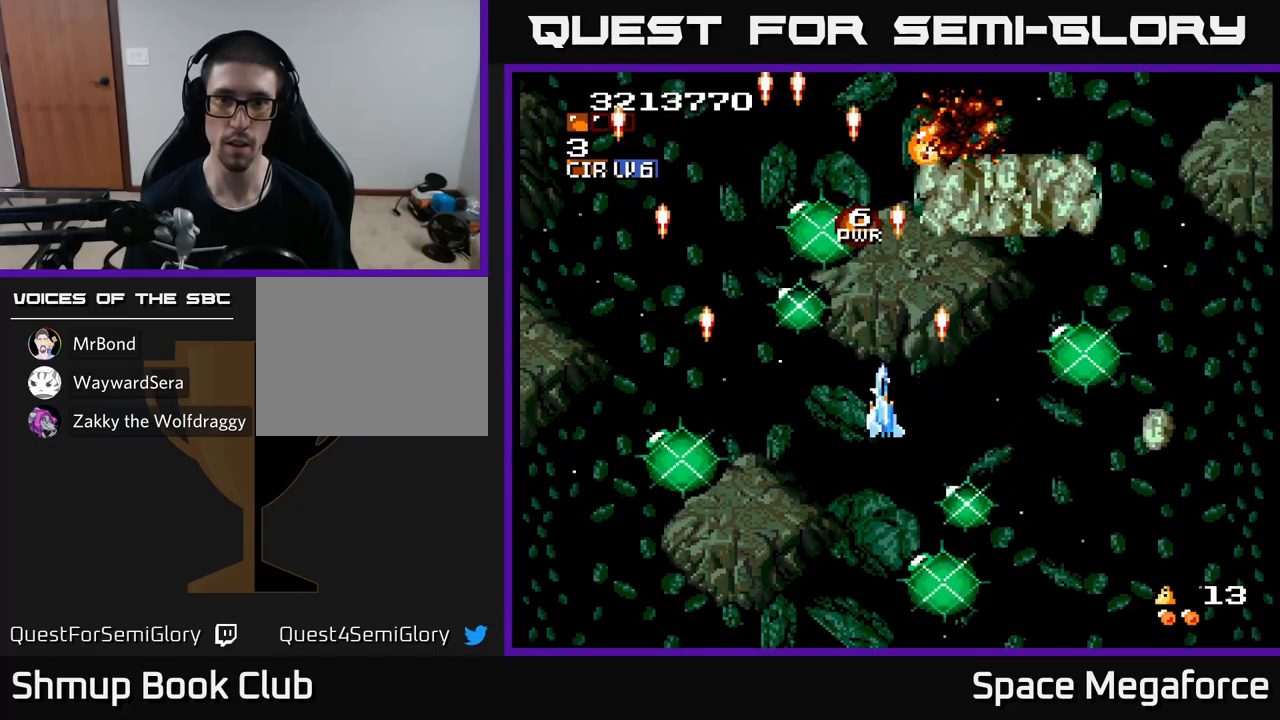
{"dt_ms": 1000, "buttons": ["X"]}
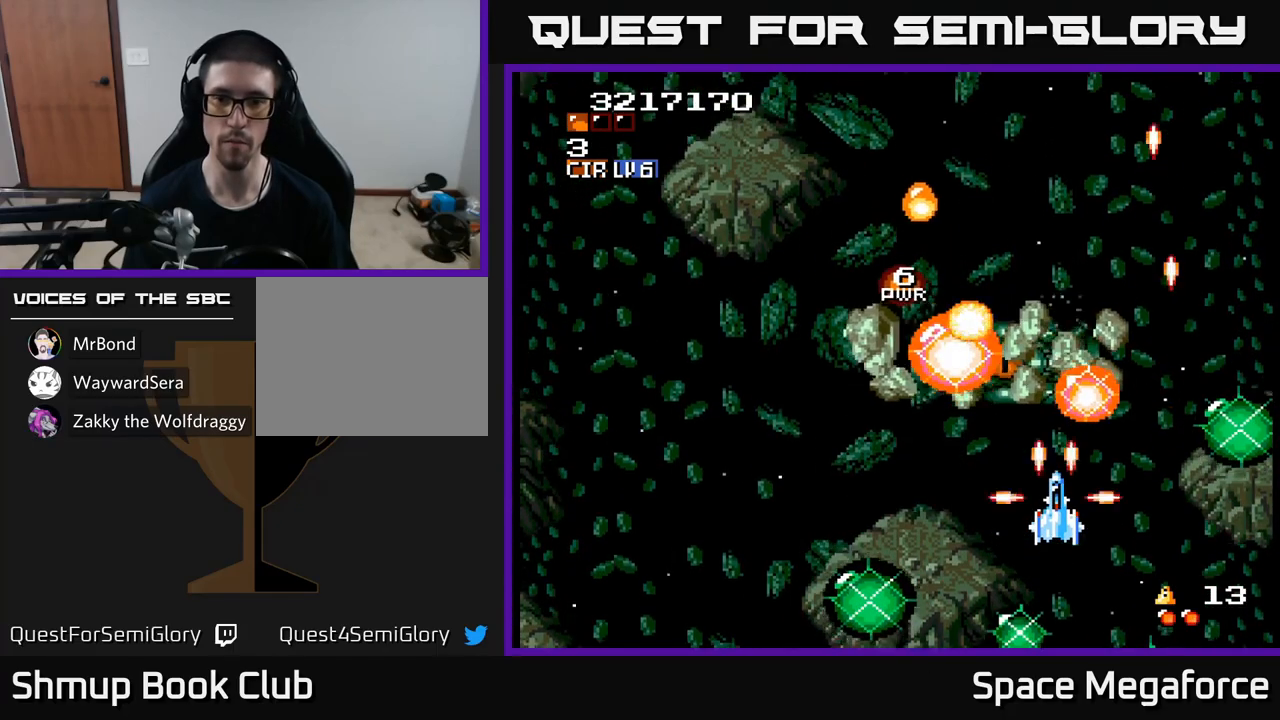
{"dt_ms": 500, "buttons": ["X"], "events": [[267, "DPAD_DOWN", "down"], [367, "DPAD_DOWN", "up"]]}
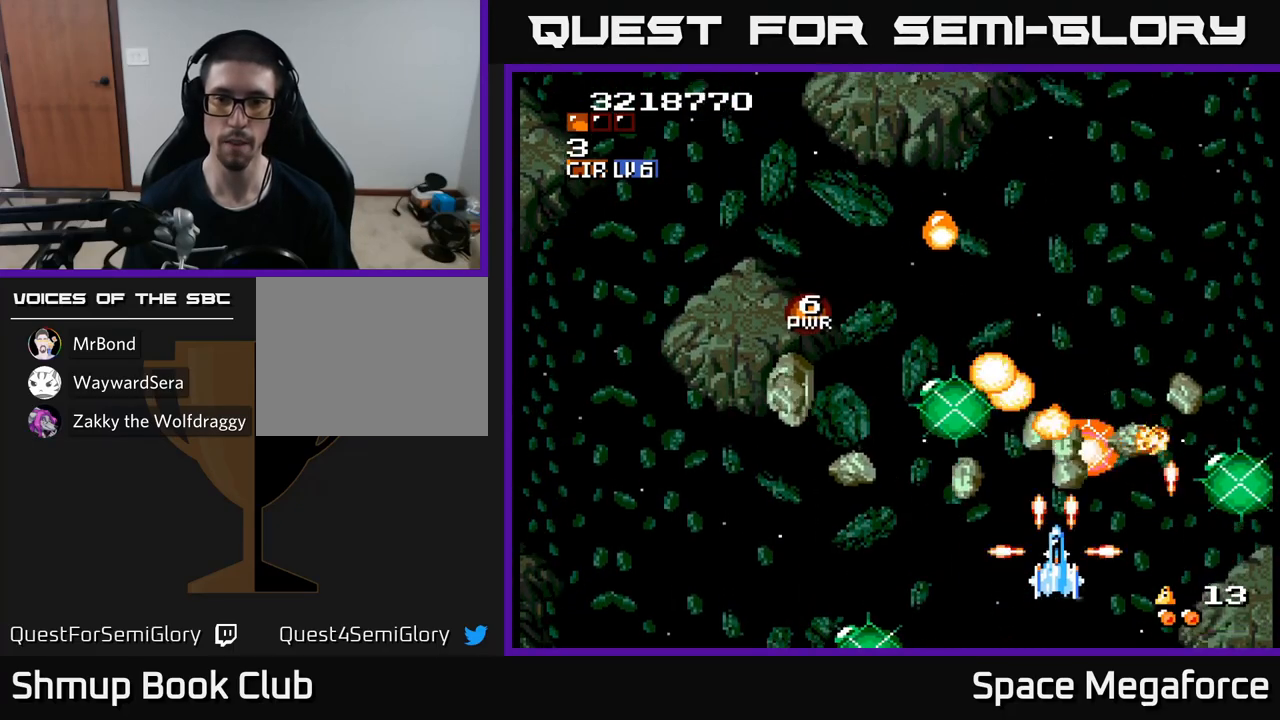
{"dt_ms": 500, "buttons": ["X", "DPAD_UP"], "events": [[33, "DPAD_LEFT", "down"], [183, "DPAD_LEFT", "up"], [233, "DPAD_DOWN", "down"], [383, "DPAD_DOWN", "up"], [383, "DPAD_LEFT", "down"], [467, "DPAD_UP", "down"], [500, "DPAD_LEFT", "up"]]}
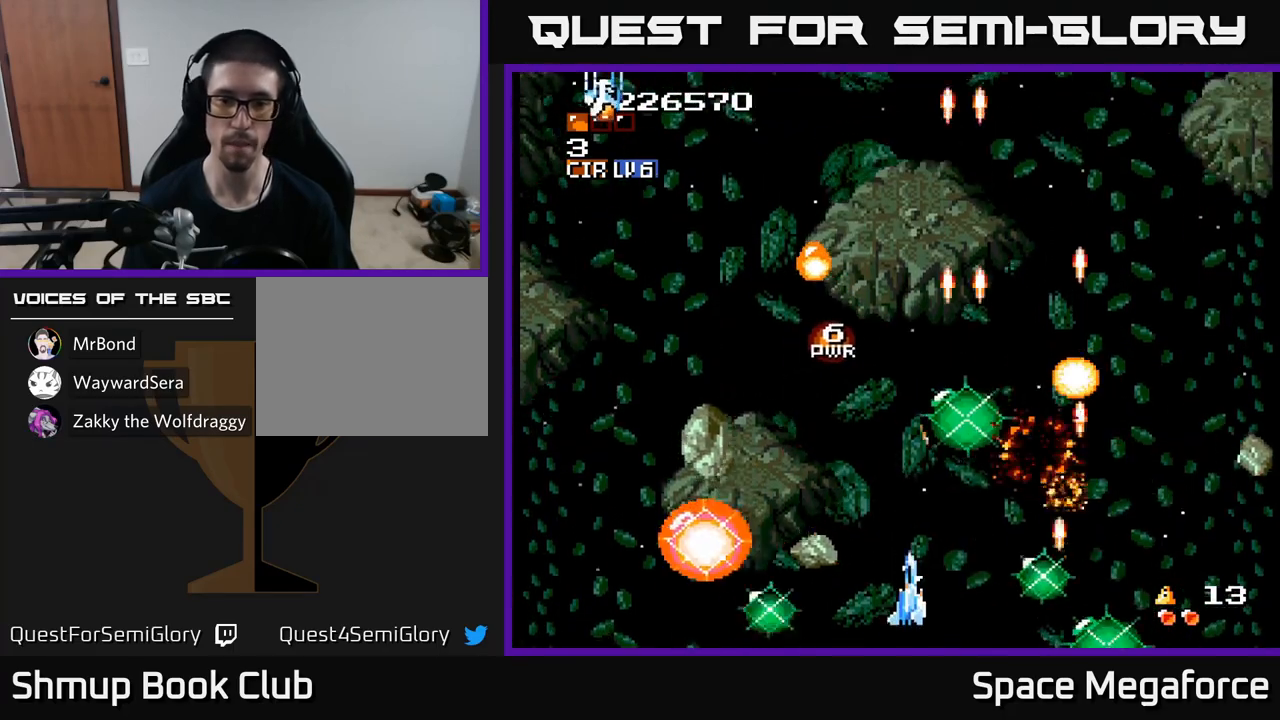
{"dt_ms": 500, "buttons": ["X"], "events": [[167, "DPAD_LEFT", "down"], [250, "DPAD_UP", "up"], [367, "DPAD_LEFT", "up"]]}
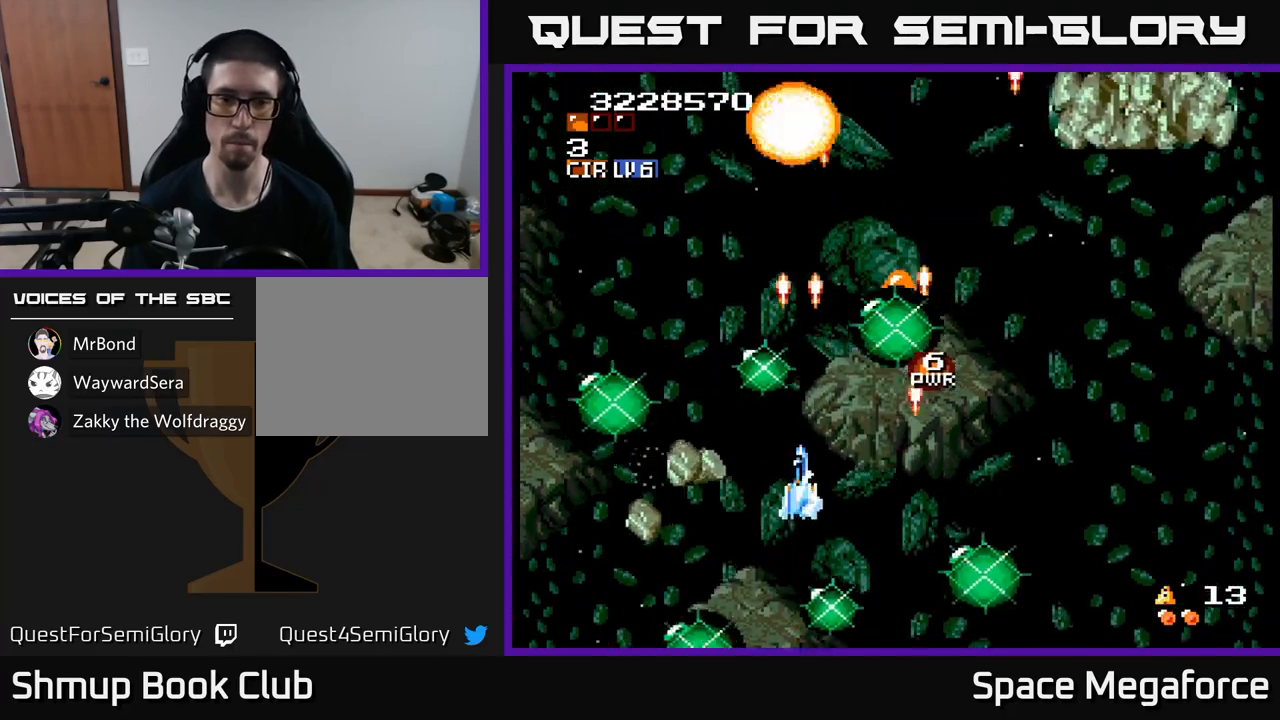
{"dt_ms": 500, "buttons": ["X"], "events": [[217, "DPAD_DOWN", "down"], [250, "DPAD_RIGHT", "down"], [400, "DPAD_RIGHT", "up"], [417, "DPAD_DOWN", "up"]]}
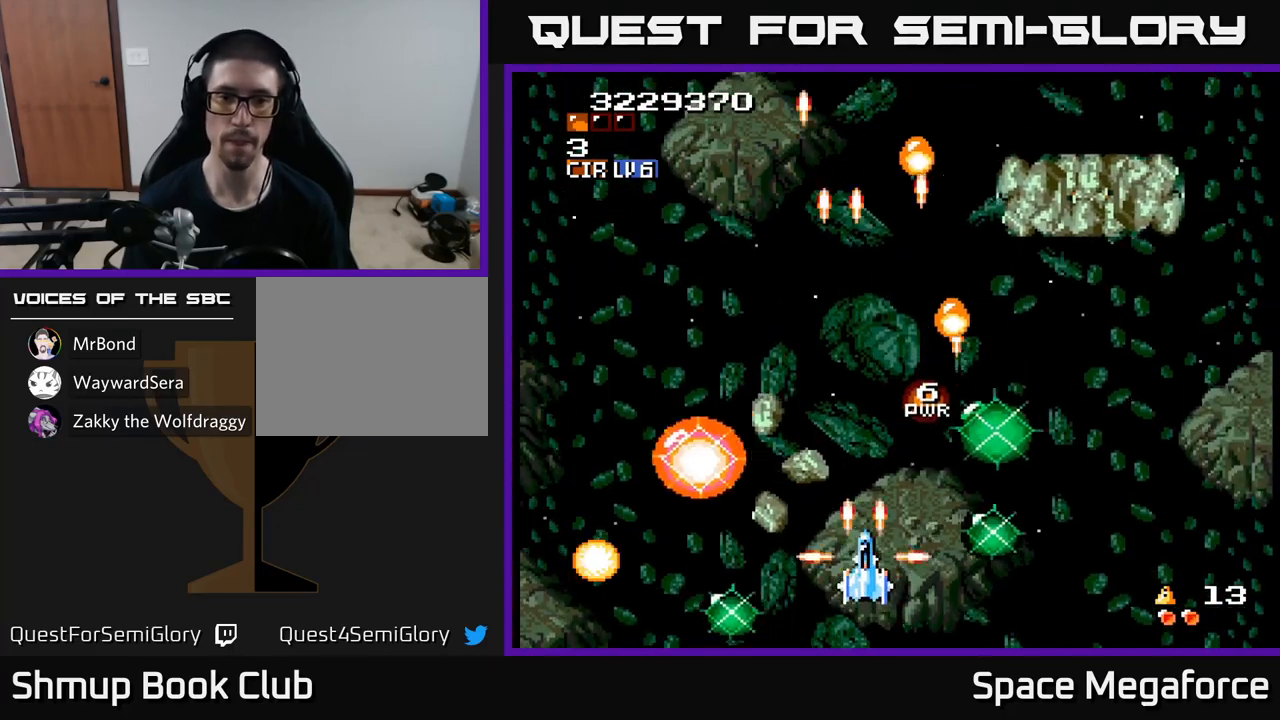
{"dt_ms": 1000, "buttons": ["X", "DPAD_DOWN"]}
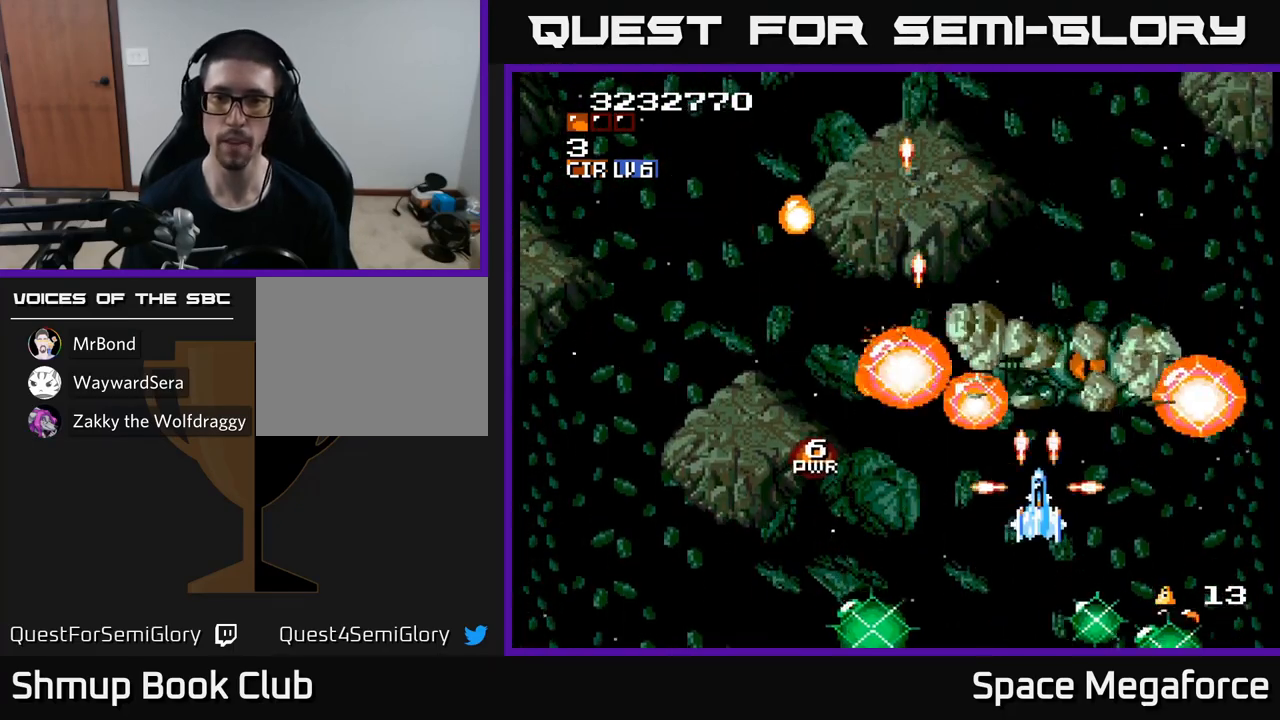
{"dt_ms": 500, "buttons": ["X"], "events": [[50, "DPAD_DOWN", "up"], [50, "DPAD_LEFT", "down"], [117, "DPAD_LEFT", "up"], [133, "DPAD_DOWN", "down"], [133, "DPAD_RIGHT", "down"], [233, "DPAD_DOWN", "up"], [233, "DPAD_RIGHT", "up"], [400, "DPAD_DOWN", "down"], [483, "DPAD_DOWN", "up"]]}
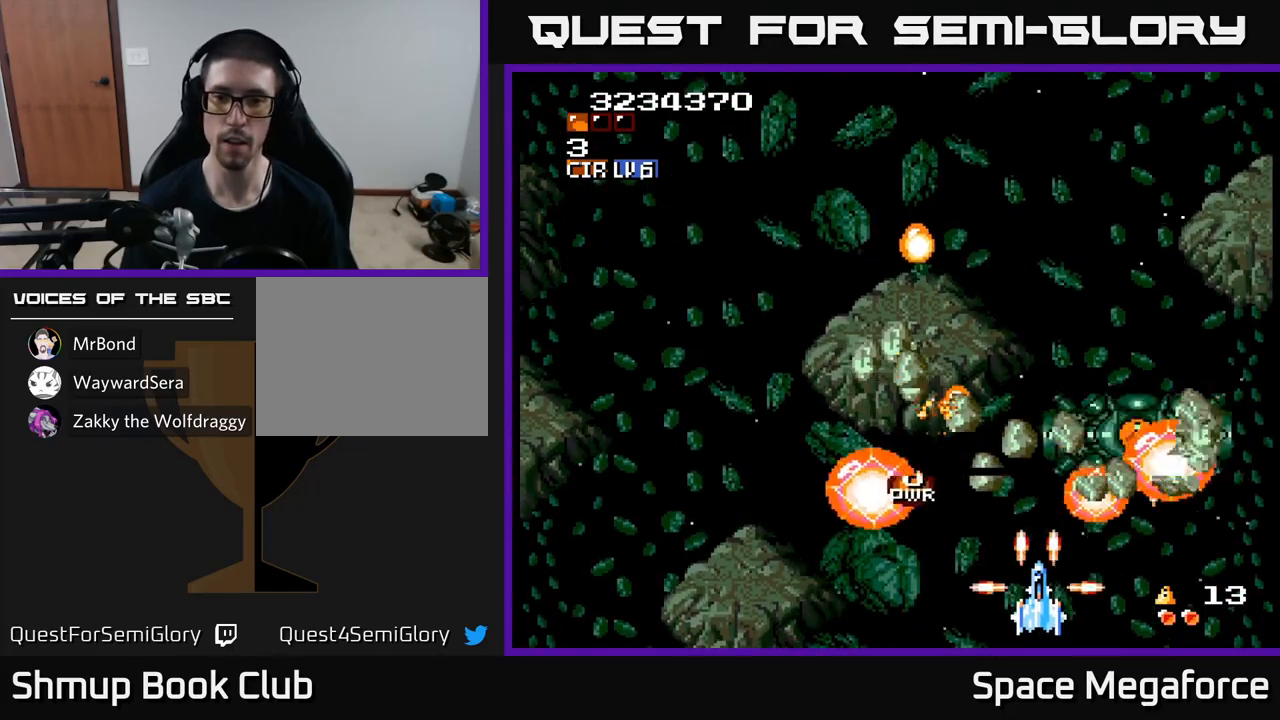
{"dt_ms": 500, "buttons": ["X", "DPAD_LEFT"], "events": [[167, "DPAD_LEFT", "down"], [267, "DPAD_LEFT", "up"], [350, "DPAD_LEFT", "down"]]}
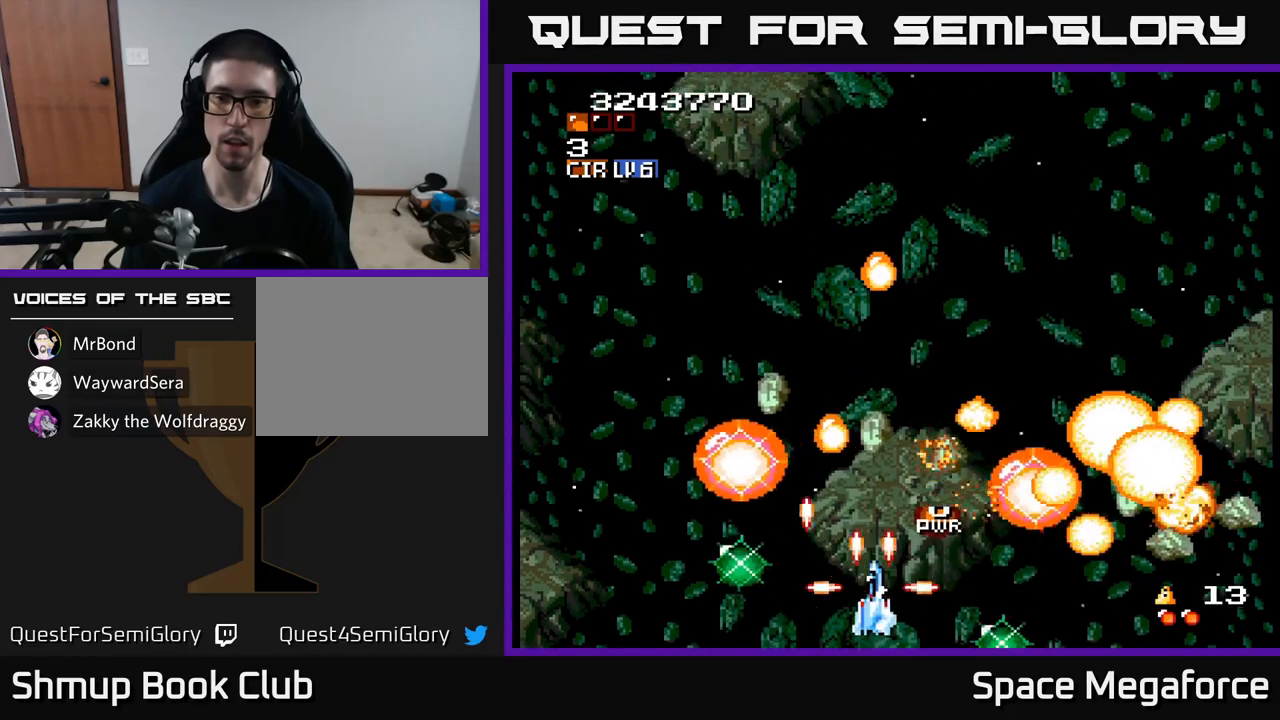
{"dt_ms": 500, "buttons": ["X", "DPAD_LEFT"], "events": [[17, "DPAD_LEFT", "up"], [83, "DPAD_RIGHT", "down"], [167, "DPAD_RIGHT", "up"], [283, "DPAD_LEFT", "down"], [300, "DPAD_DOWN", "down"], [350, "DPAD_DOWN", "up"]]}